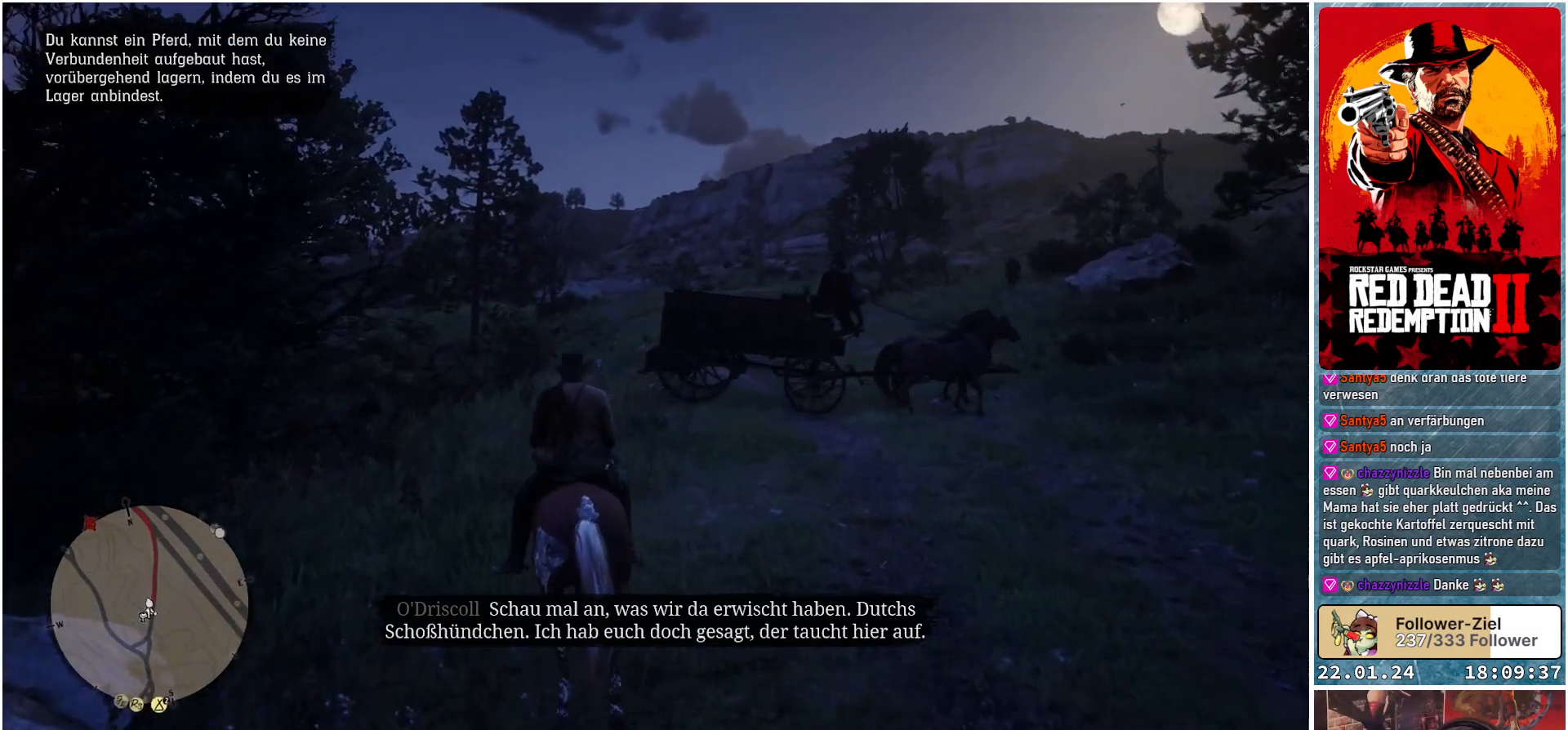
Gameplay with a controller (Xbox layout); each line is a JSON object with the inputs held at the frame after it. "events" lists button and stick changes between this image and that frame as [ms after this image, input, new state], when the widget could be followed in between.
{"buttons": ["L1"], "left_stick": "center", "right_stick": "center", "events": [[167, "right_stick", "center"], [200, "L1", "down"], [500, "left_stick", "center"]]}
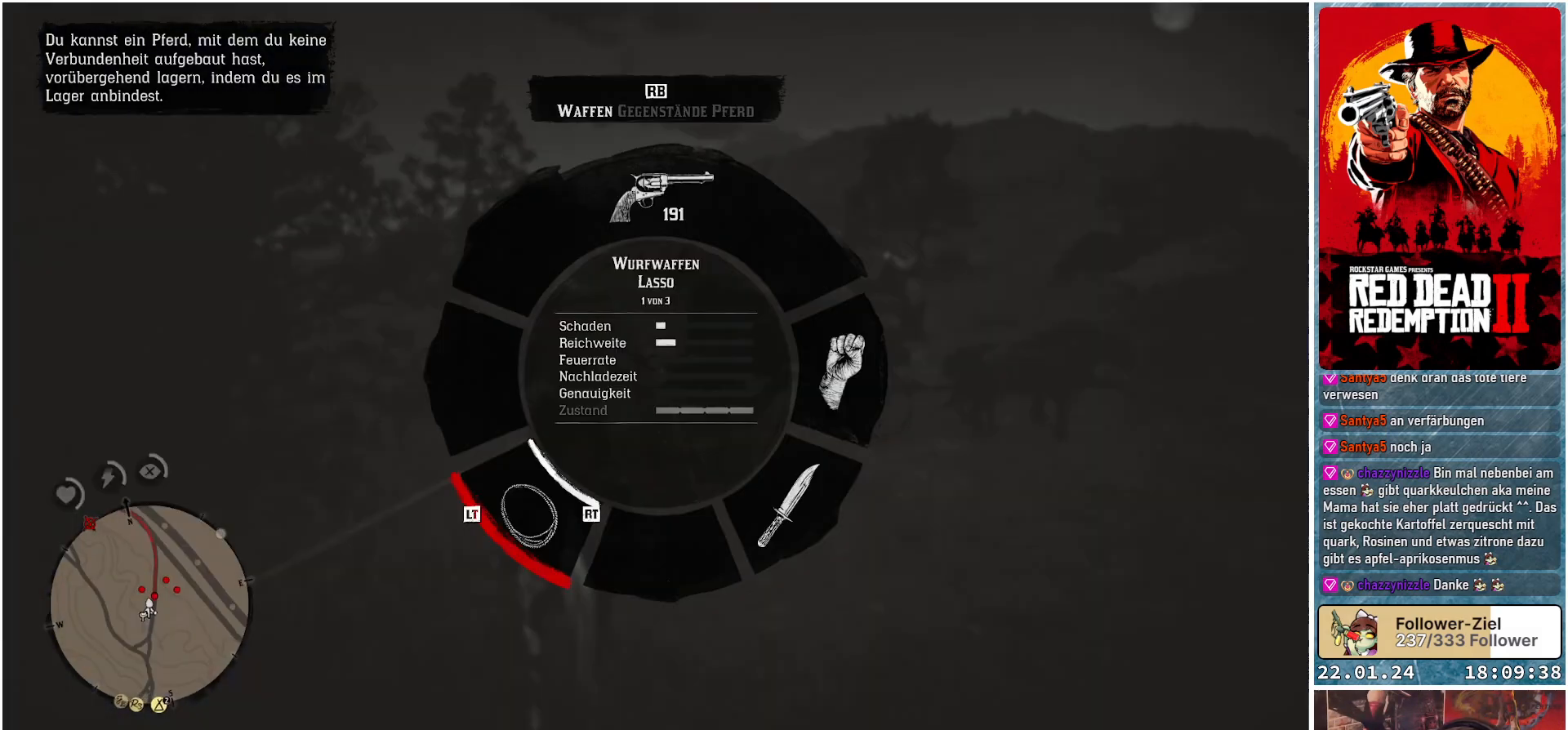
{"buttons": ["L1"], "left_stick": "center", "right_stick": "center", "events": []}
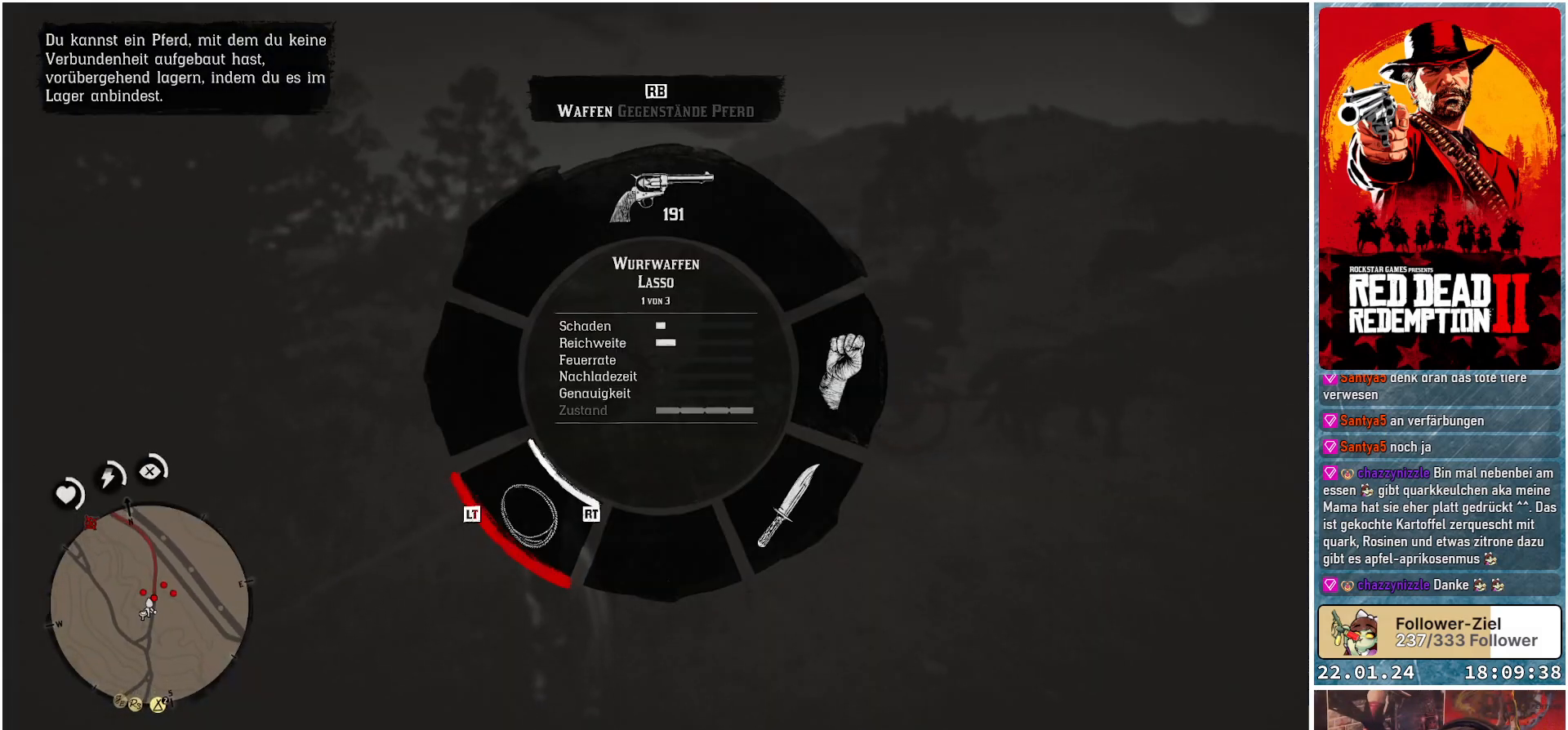
{"buttons": ["L1"], "left_stick": "center", "right_stick": "right", "events": [[451, "right_stick", "right"]]}
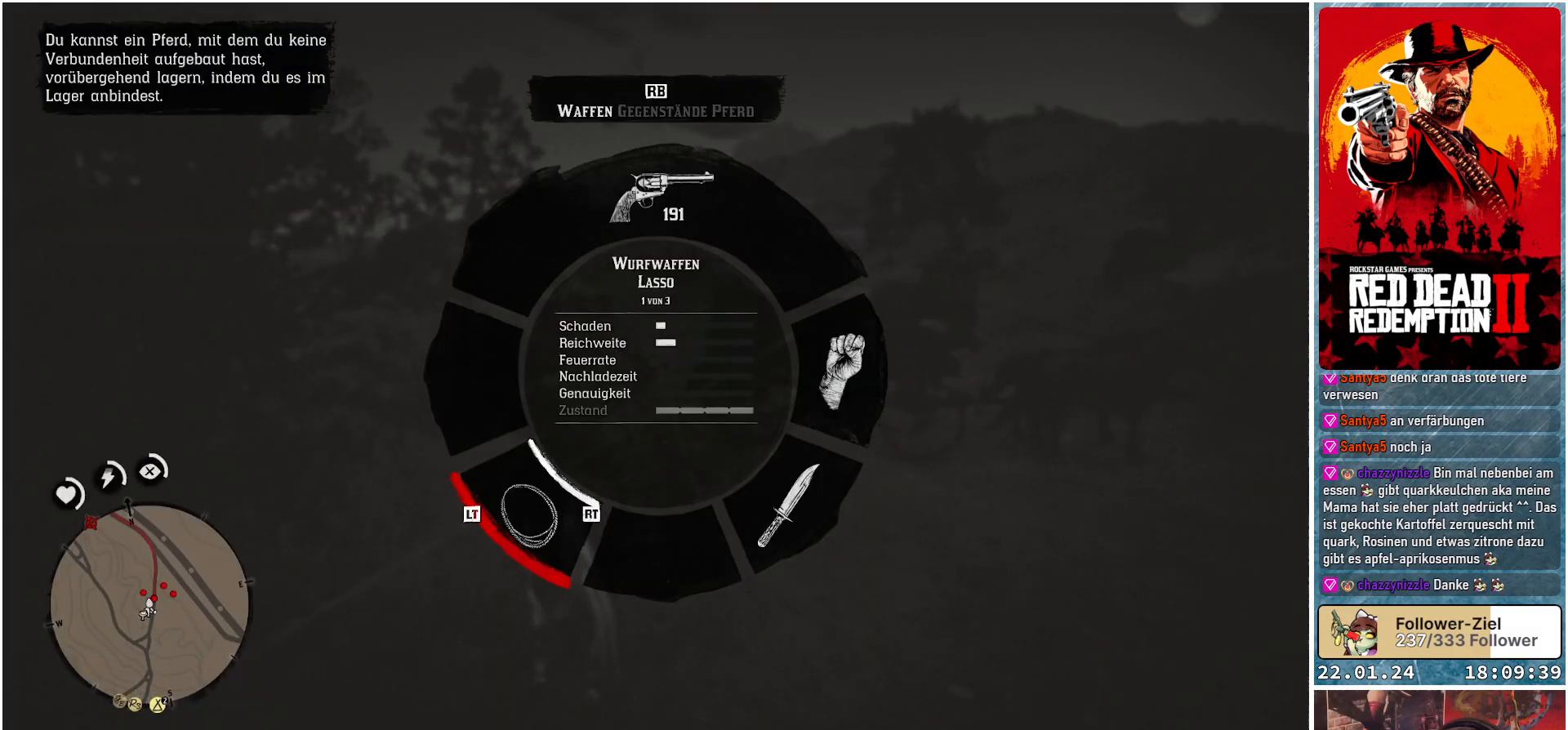
{"buttons": ["L1"], "left_stick": "center", "right_stick": "left", "events": [[100, "right_stick", "center"], [450, "right_stick", "left"]]}
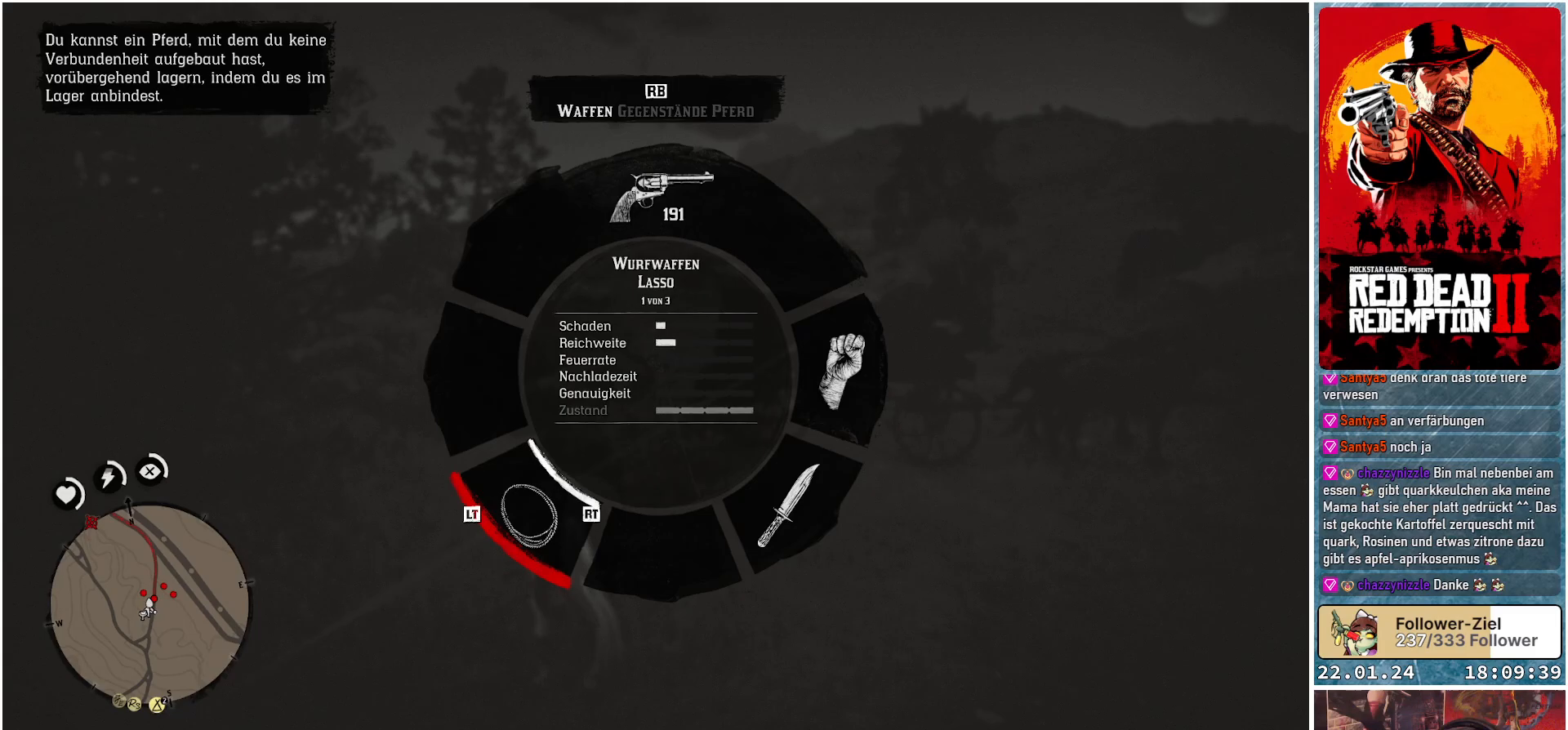
{"buttons": ["L1"], "left_stick": "center", "right_stick": "center", "events": [[134, "right_stick", "up-left"], [234, "right_stick", "up"], [451, "right_stick", "center"]]}
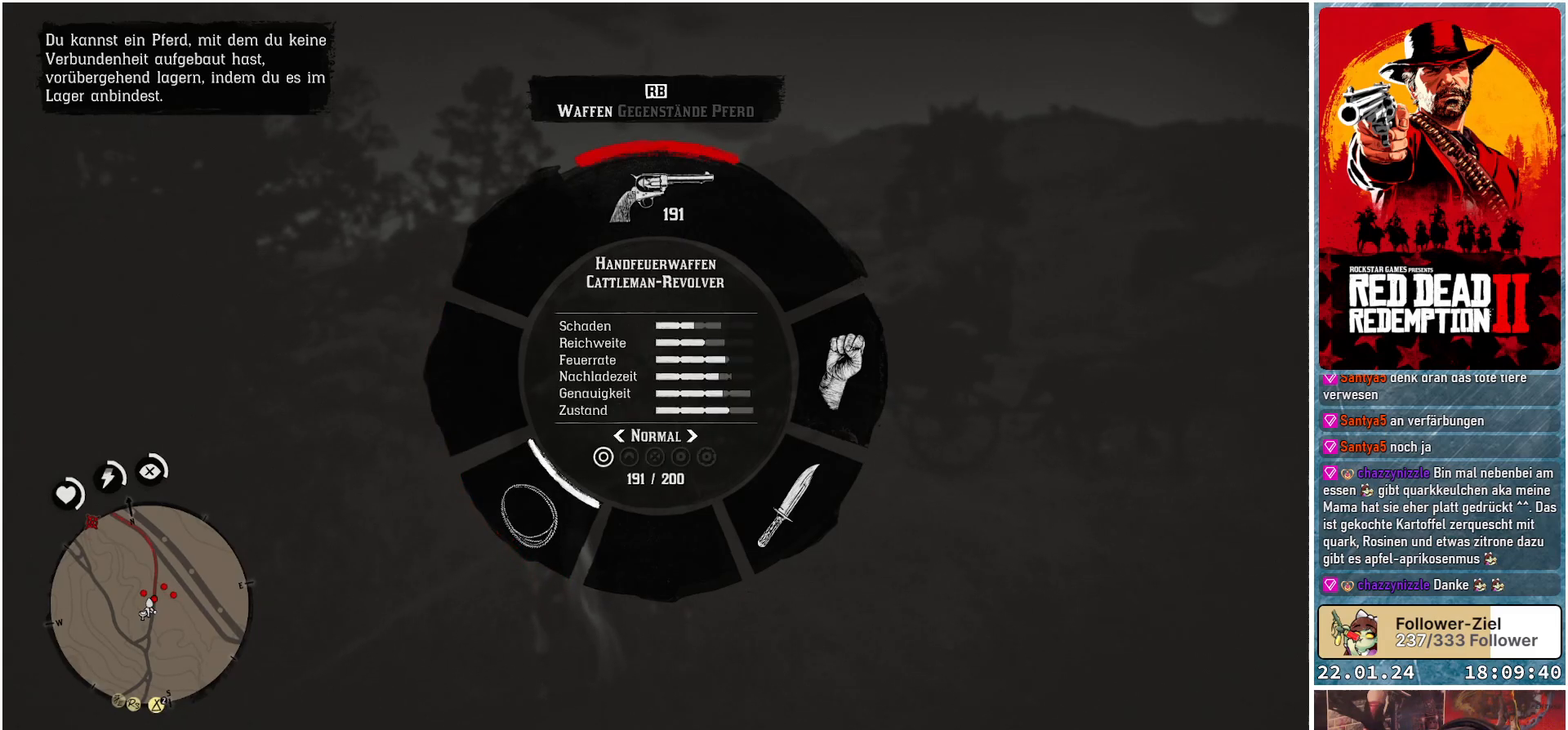
{"buttons": [], "left_stick": "center", "right_stick": "up-right", "events": [[200, "L1", "up"], [250, "right_stick", "up-right"]]}
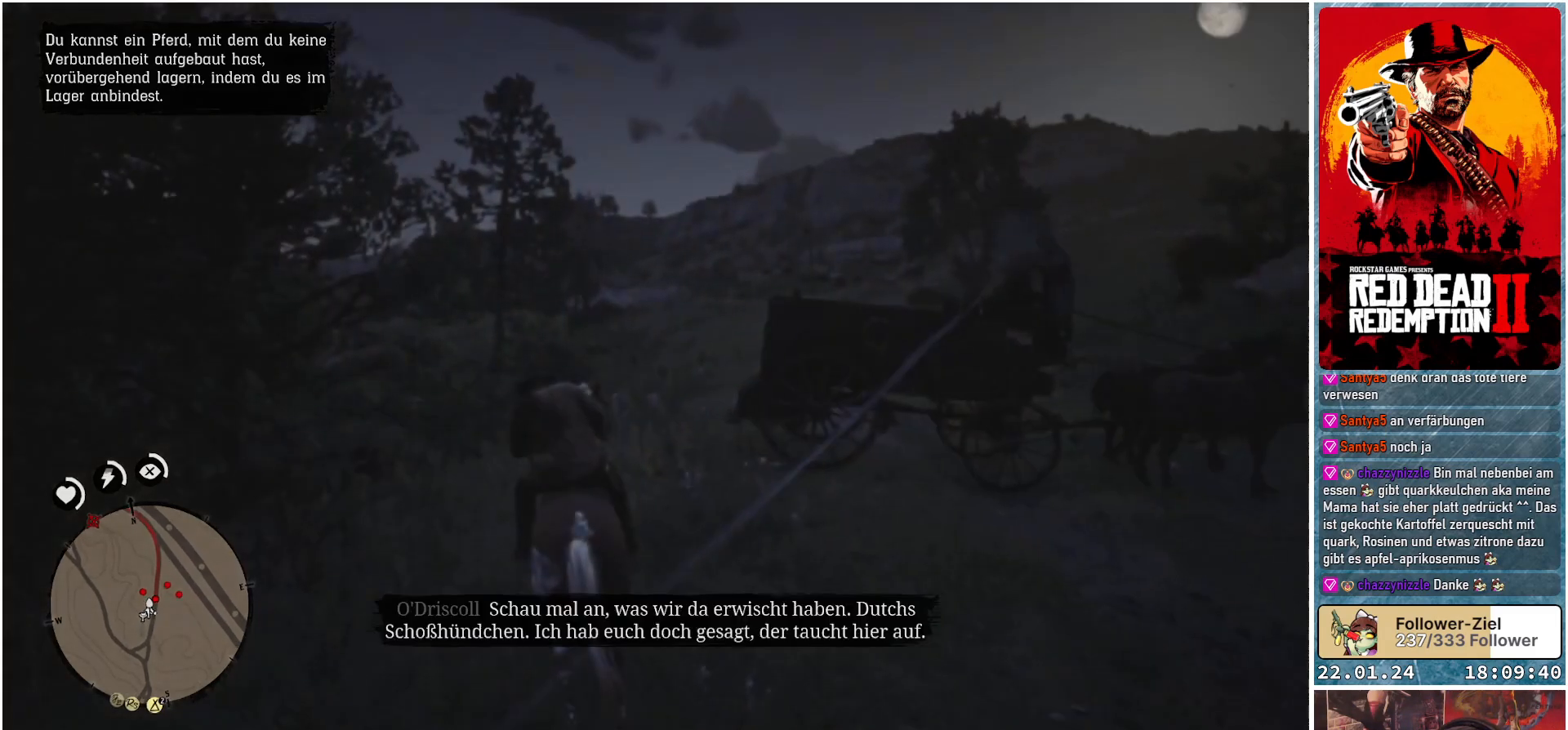
{"buttons": [], "left_stick": "center", "right_stick": "right", "events": [[384, "right_stick", "right"]]}
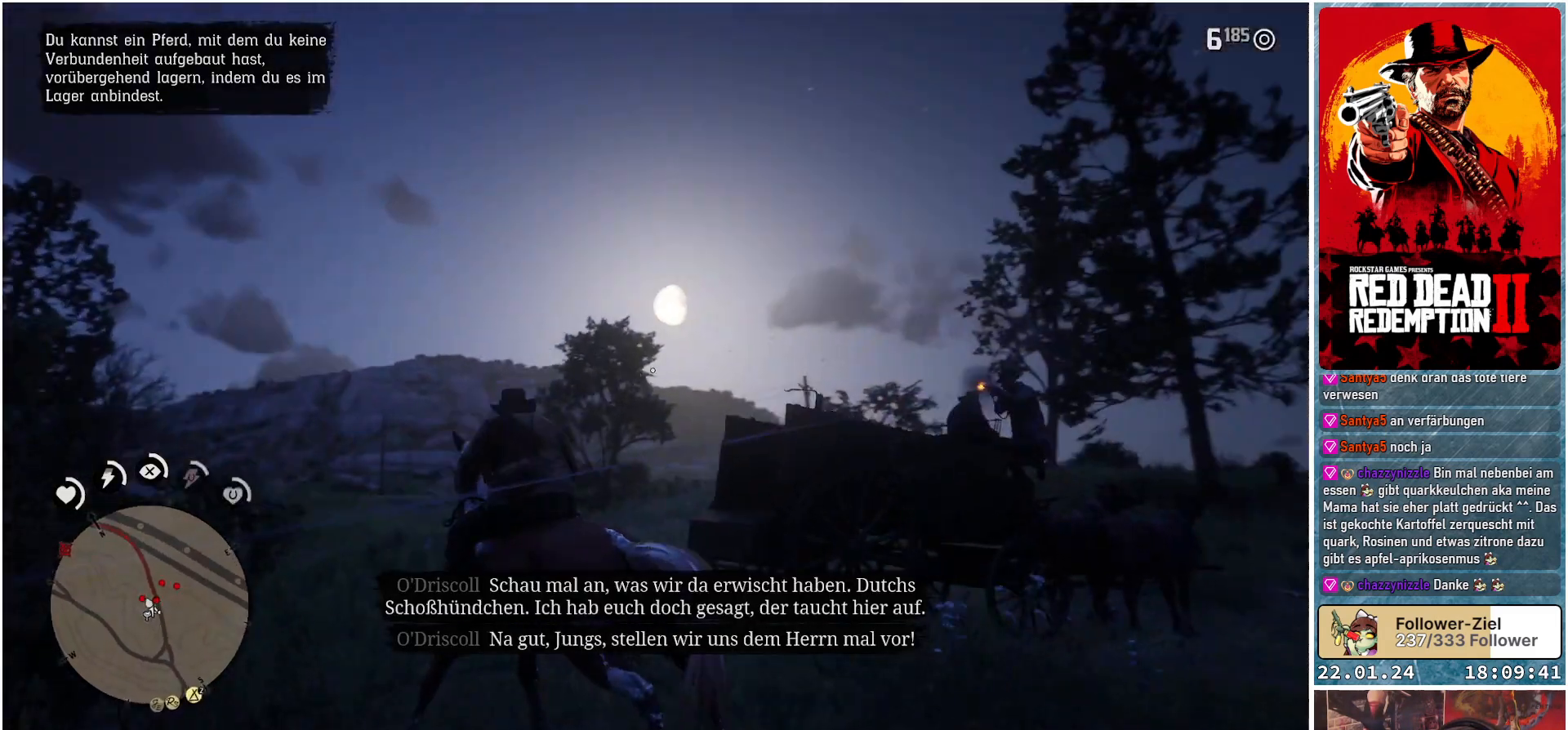
{"buttons": ["L2"], "left_stick": "center", "right_stick": "down-right", "events": [[166, "L2", "down"], [350, "right_stick", "down-right"]]}
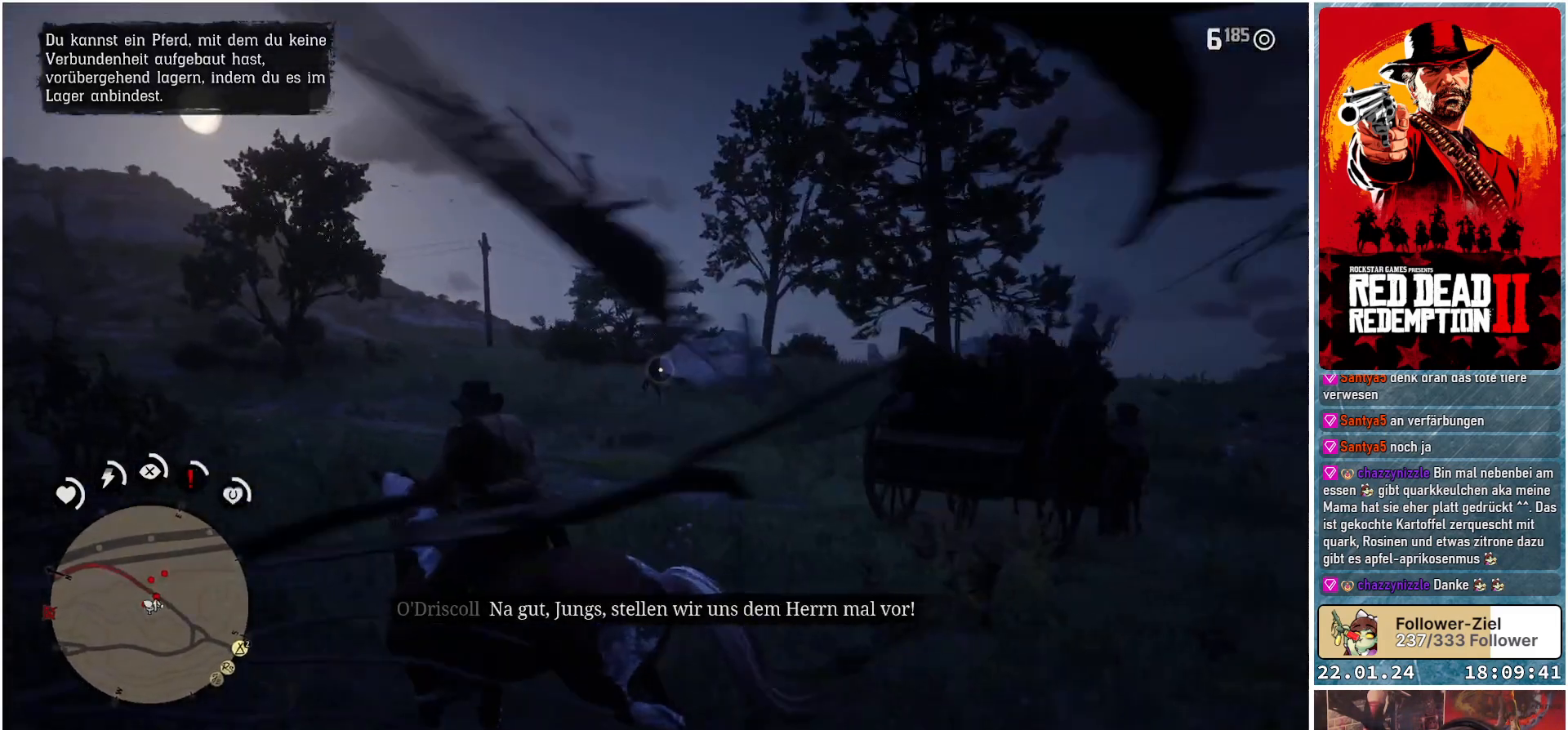
{"buttons": [], "left_stick": "up", "right_stick": "right", "events": [[33, "right_stick", "right"], [134, "L2", "up"], [300, "left_stick", "up"]]}
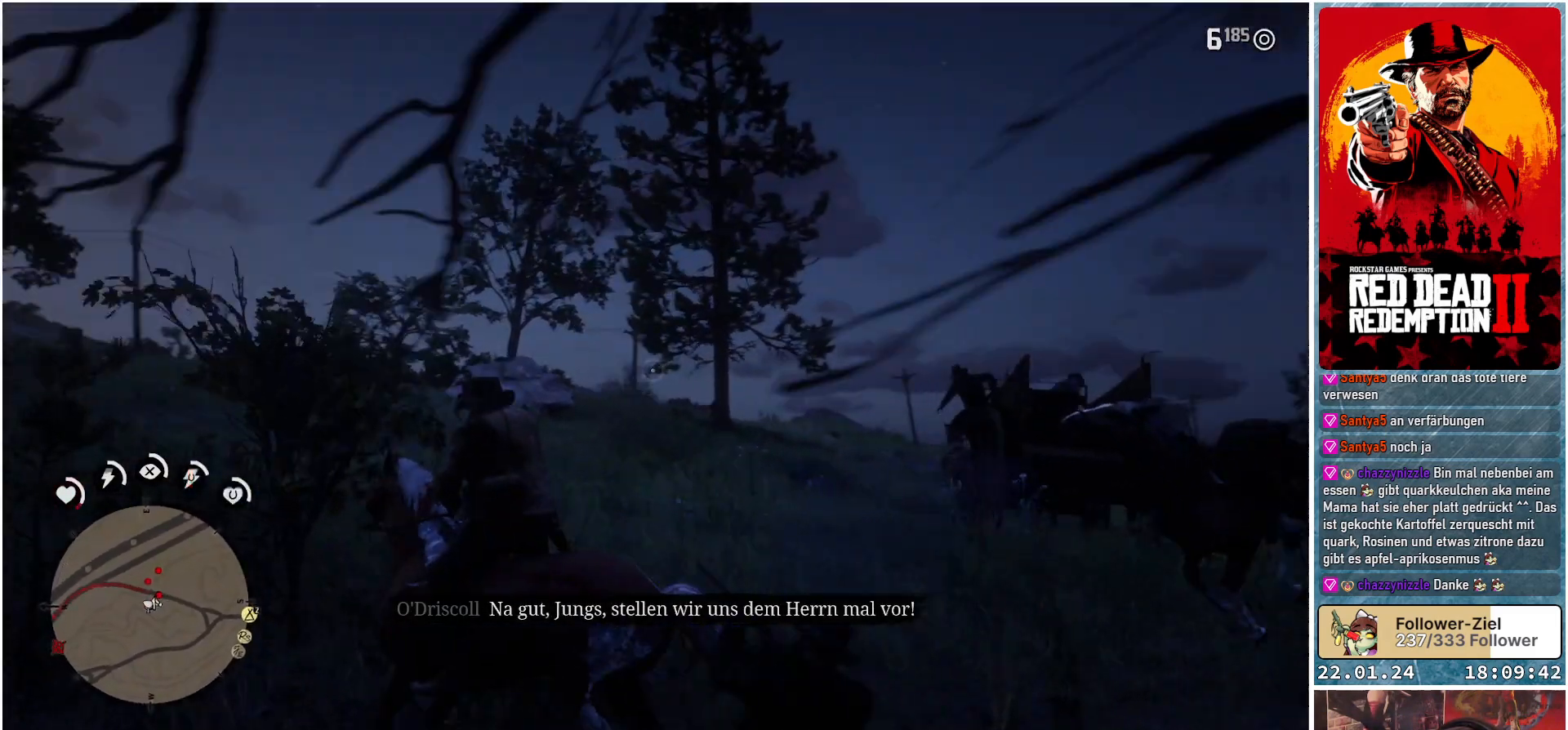
{"buttons": [], "left_stick": "left", "right_stick": "right", "events": [[83, "left_stick", "up-left"], [250, "left_stick", "left"]]}
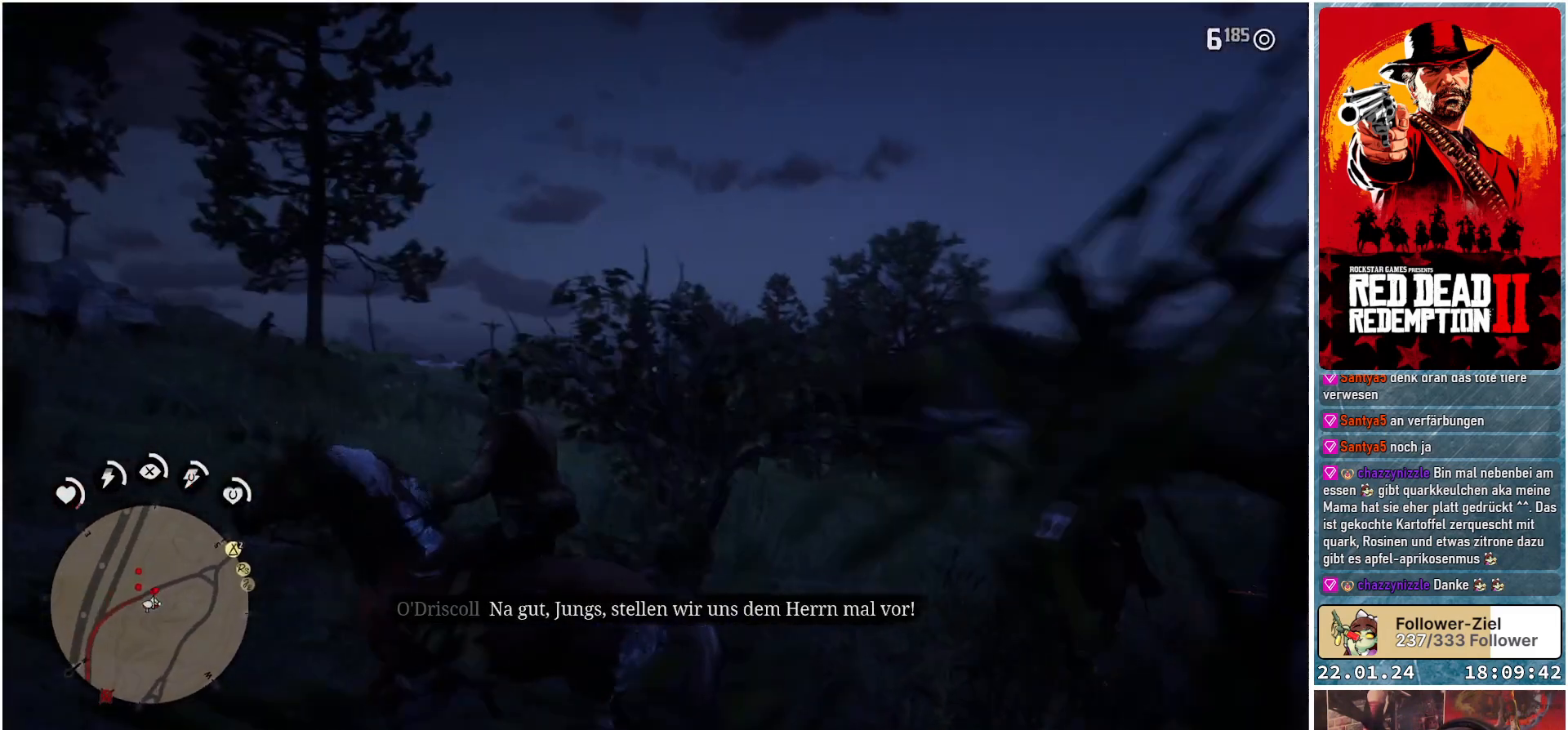
{"buttons": ["L2"], "left_stick": "center", "right_stick": "center", "events": [[284, "right_stick", "center"], [434, "L2", "down"], [501, "left_stick", "center"]]}
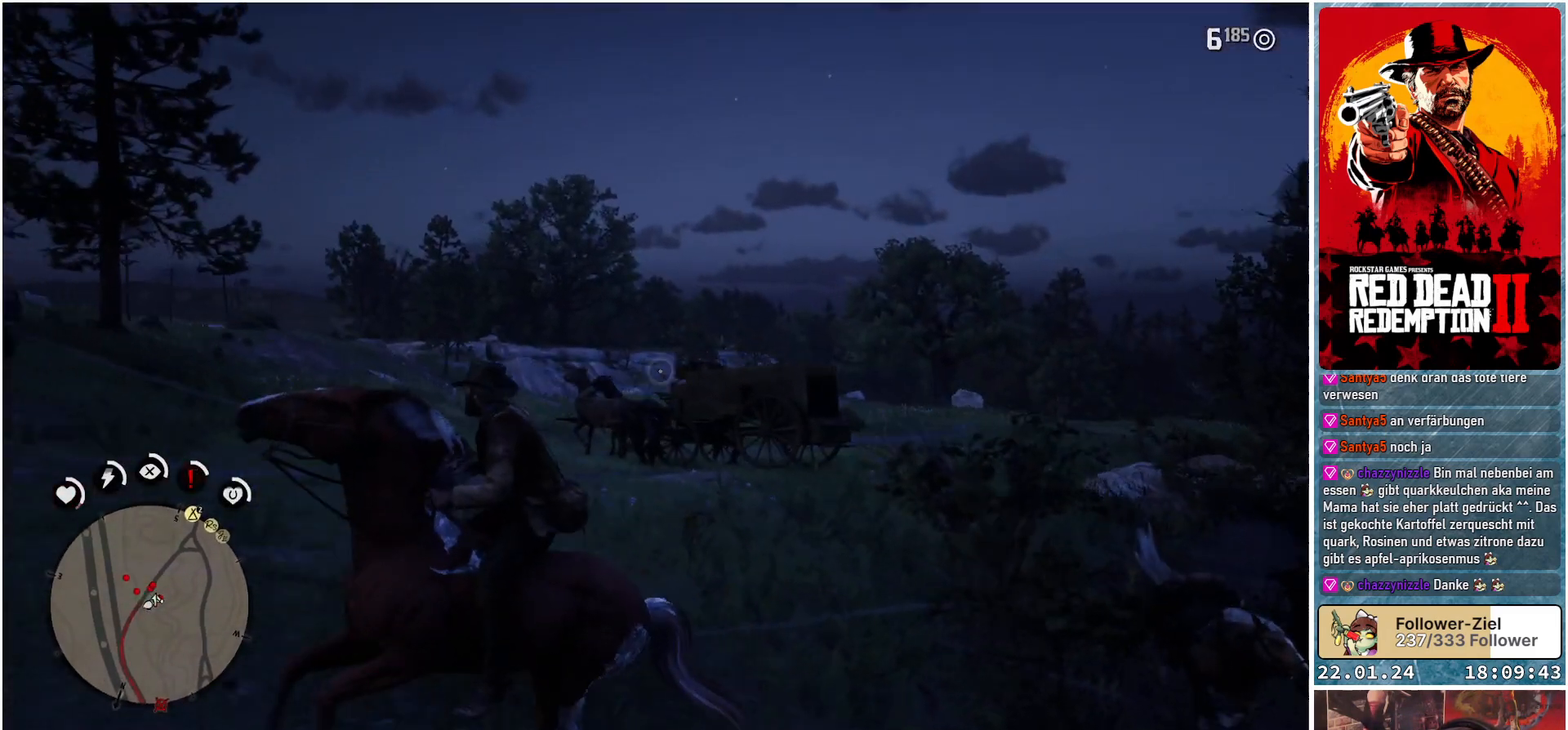
{"buttons": ["L2", "R2"], "left_stick": "center", "right_stick": "center", "events": [[483, "R2", "down"]]}
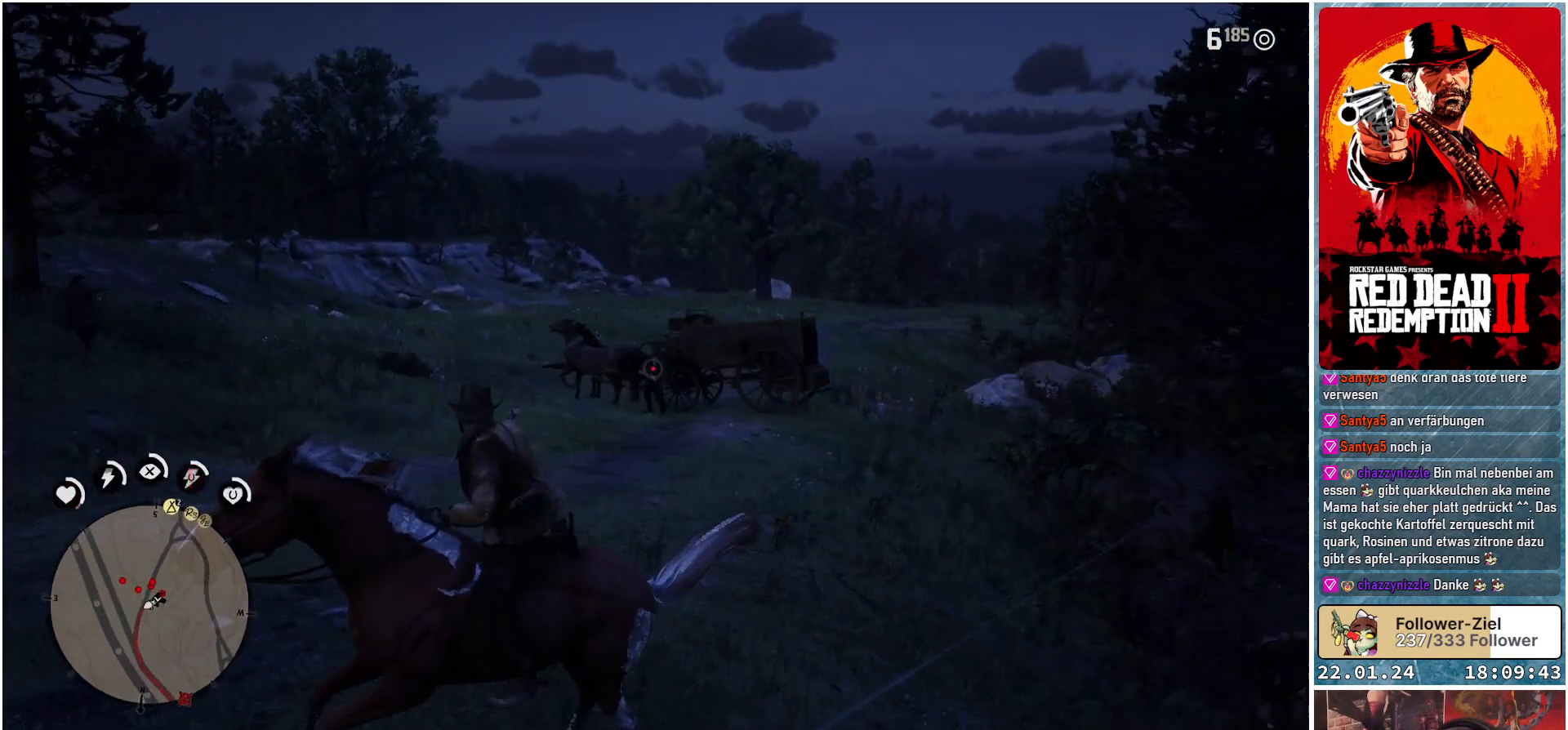
{"buttons": ["L2"], "left_stick": "center", "right_stick": "up", "events": [[117, "R2", "up"], [451, "right_stick", "up"]]}
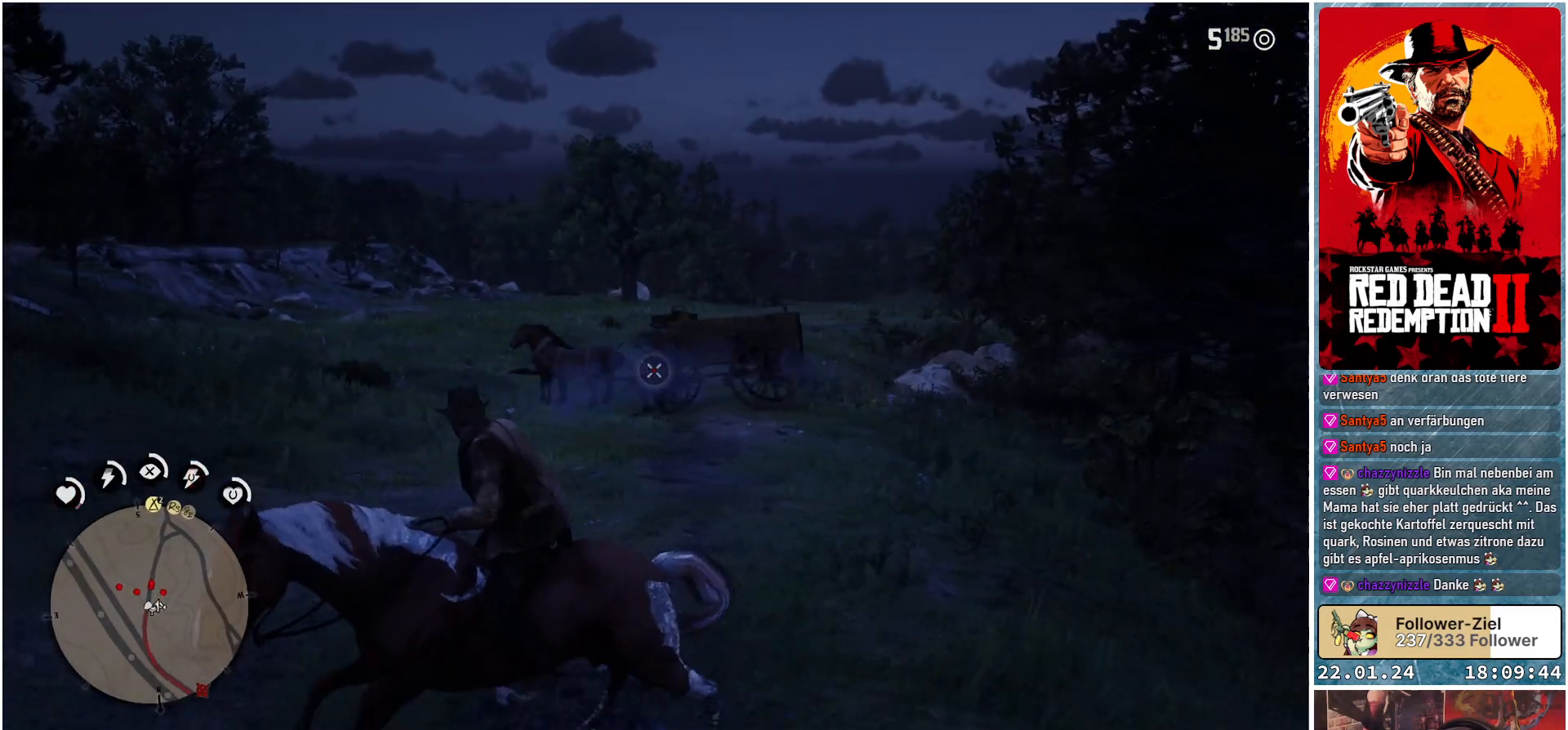
{"buttons": ["L2"], "left_stick": "center", "right_stick": "up", "events": [[66, "right_stick", "center"], [467, "right_stick", "up"]]}
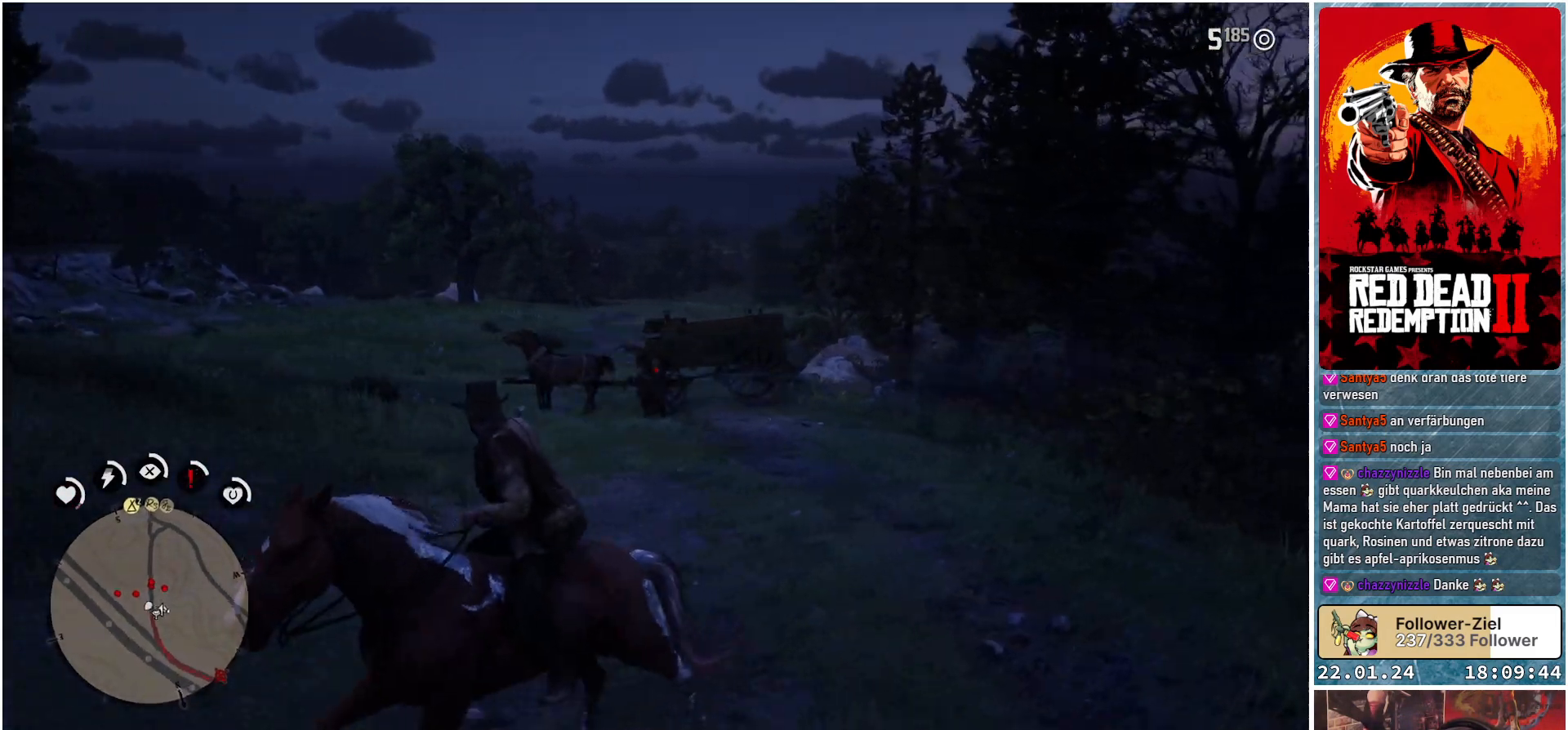
{"buttons": ["L2"], "left_stick": "center", "right_stick": "center", "events": [[83, "right_stick", "center"], [317, "R2", "down"], [451, "R2", "up"]]}
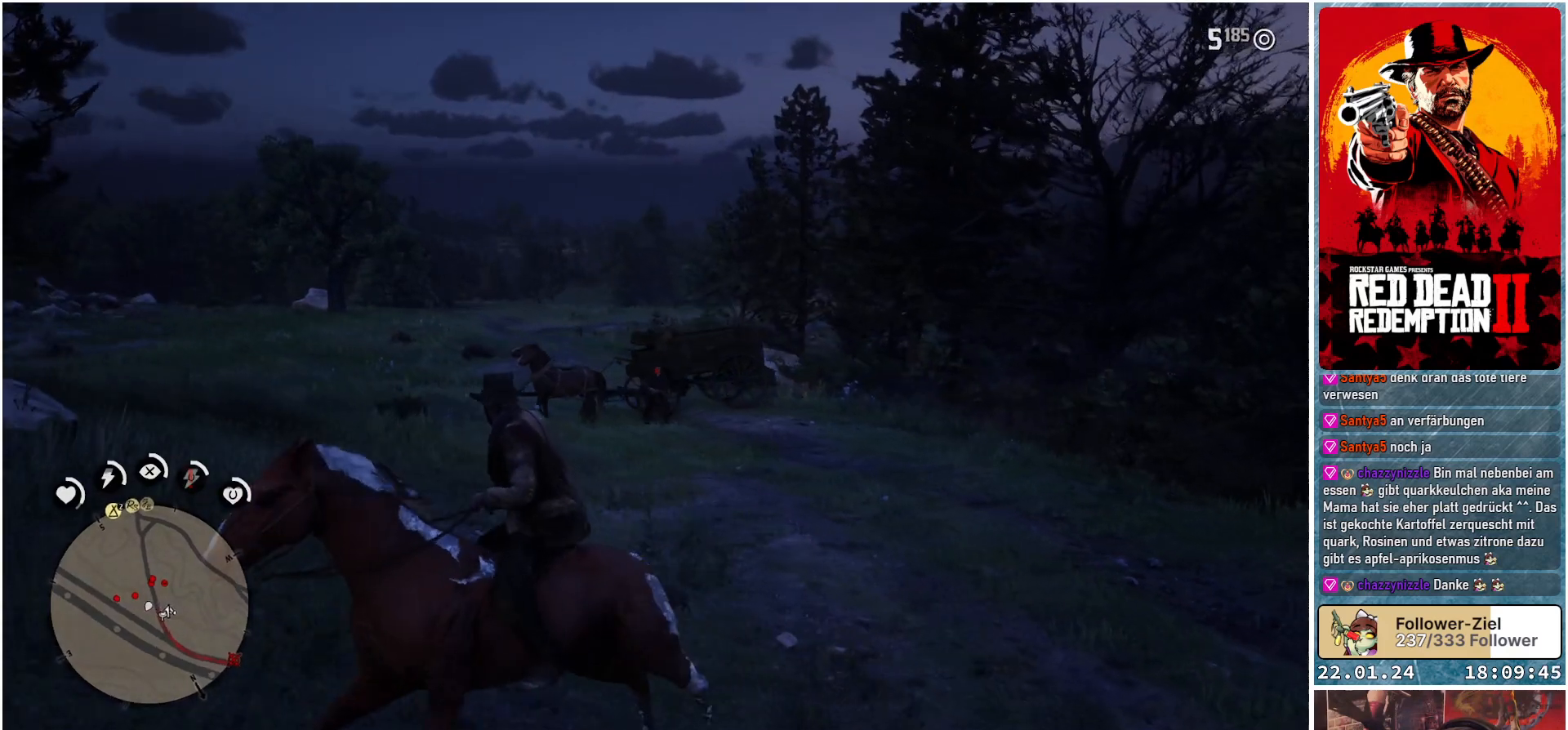
{"buttons": ["L2"], "left_stick": "center", "right_stick": "center", "events": [[283, "R2", "down"], [400, "R2", "up"]]}
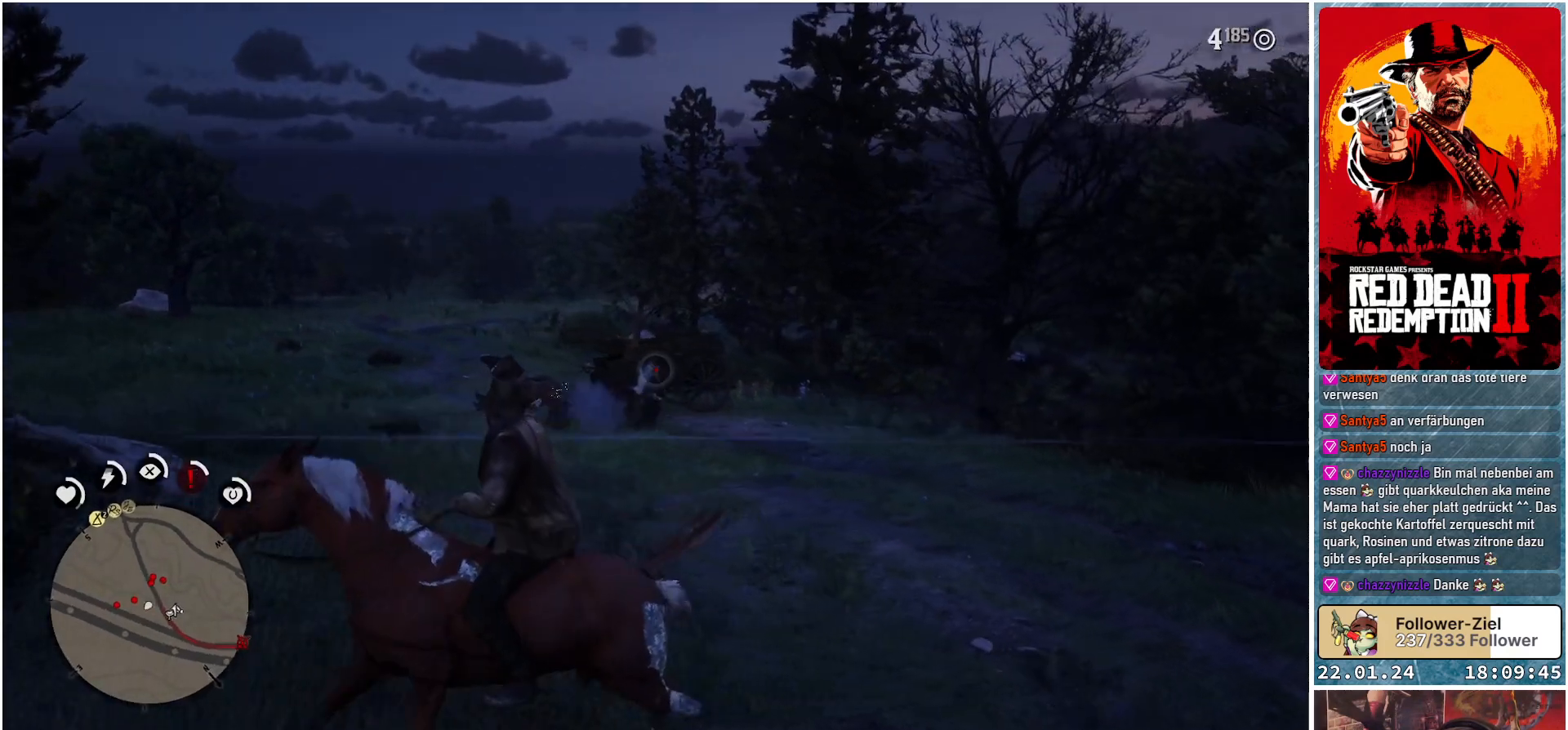
{"buttons": ["L2", "R2"], "left_stick": "center", "right_stick": "center", "events": [[434, "R2", "down"]]}
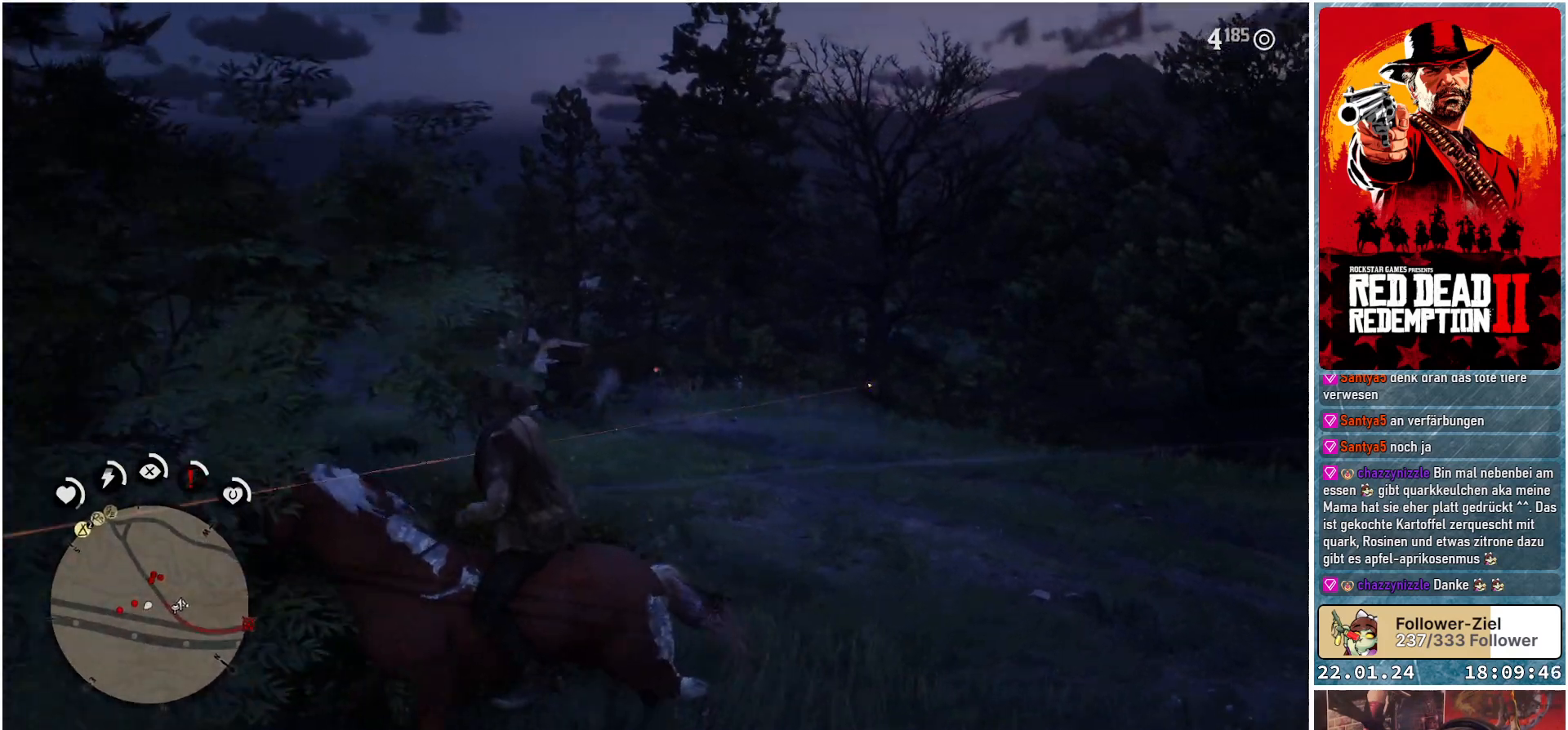
{"buttons": ["L2"], "left_stick": "center", "right_stick": "center", "events": [[50, "R2", "up"], [367, "R2", "down"], [467, "R2", "up"]]}
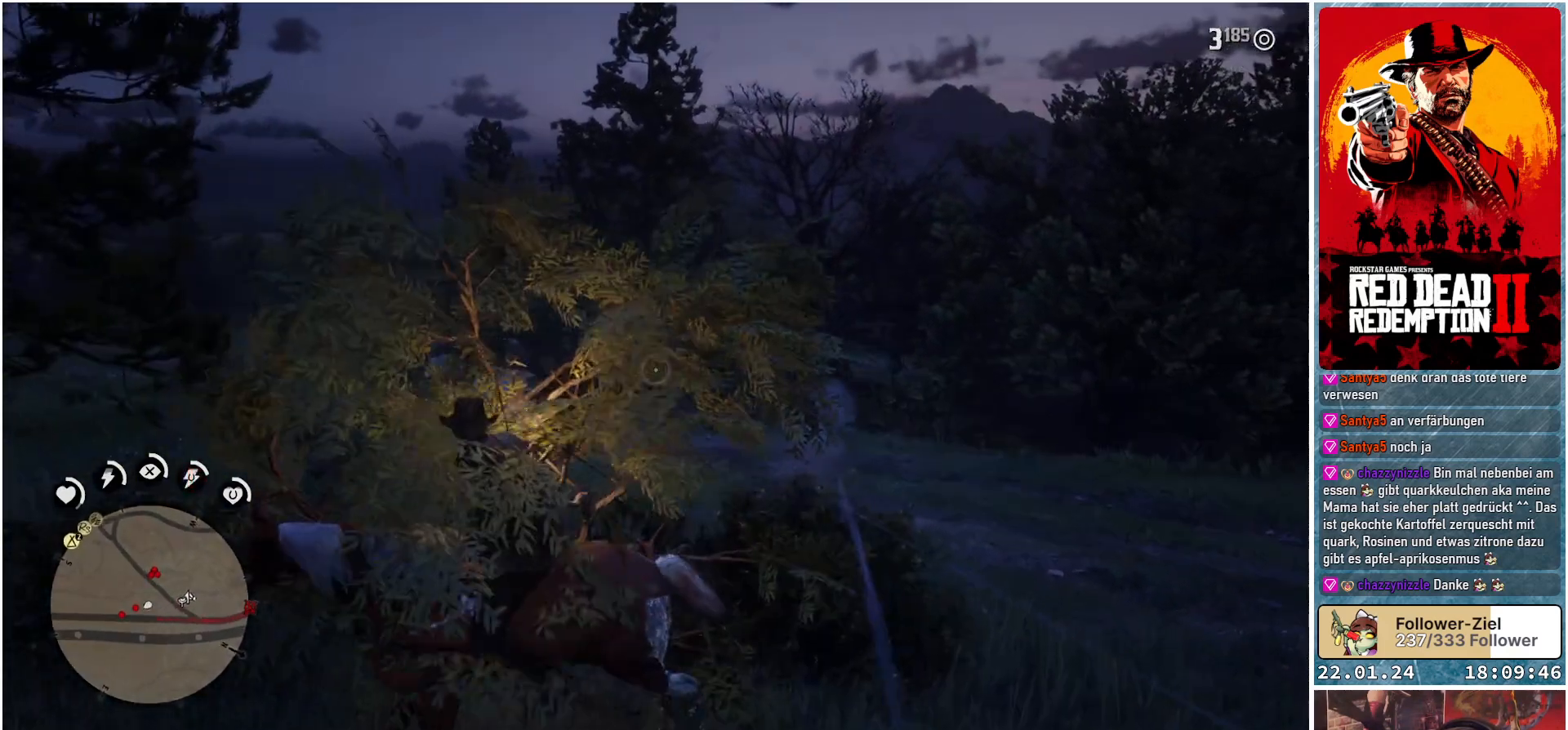
{"buttons": [], "left_stick": "left", "right_stick": "left", "events": [[134, "R2", "down"], [234, "R2", "up"], [350, "L2", "up"], [384, "right_stick", "left"], [451, "left_stick", "left"]]}
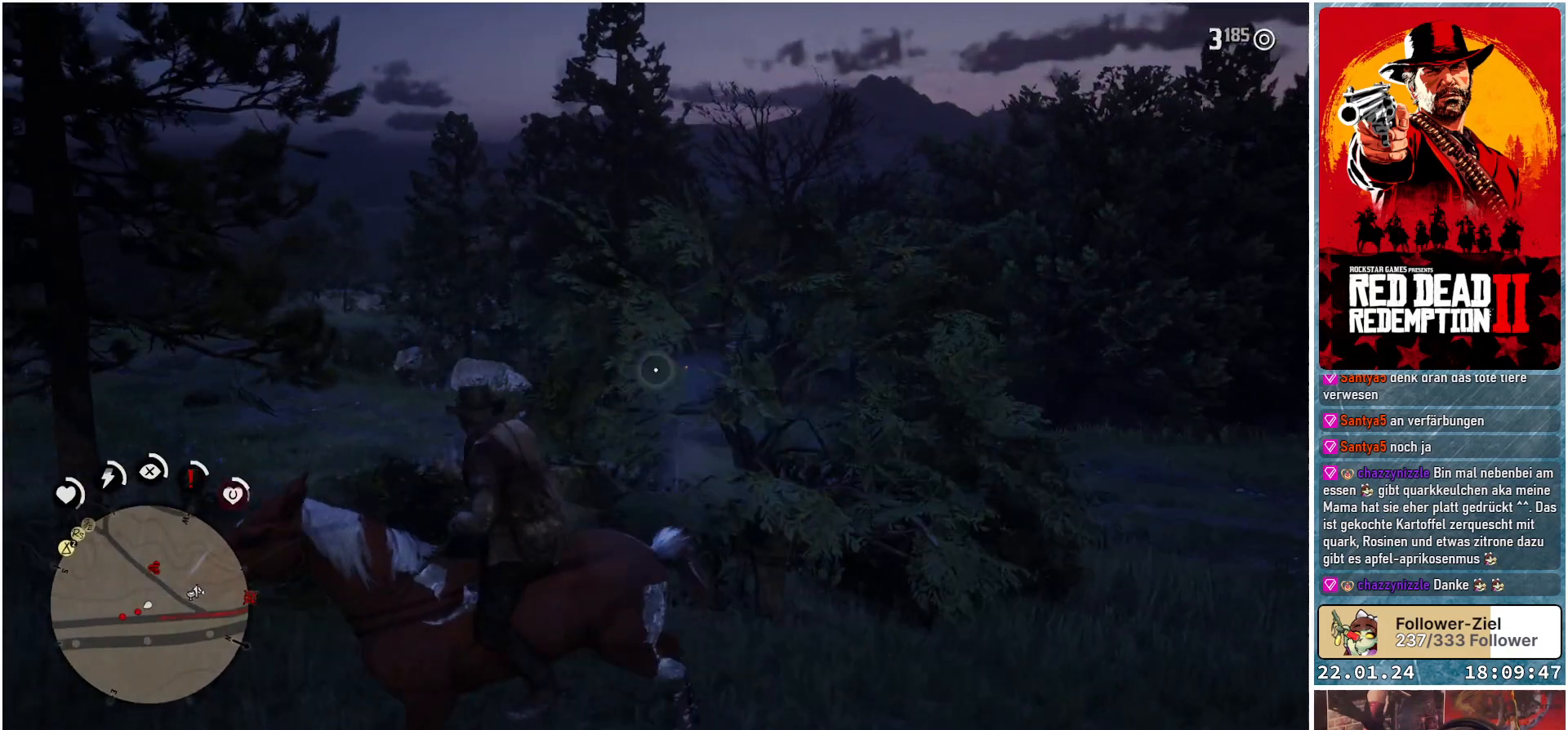
{"buttons": [], "left_stick": "up-left", "right_stick": "left", "events": [[450, "left_stick", "up-left"]]}
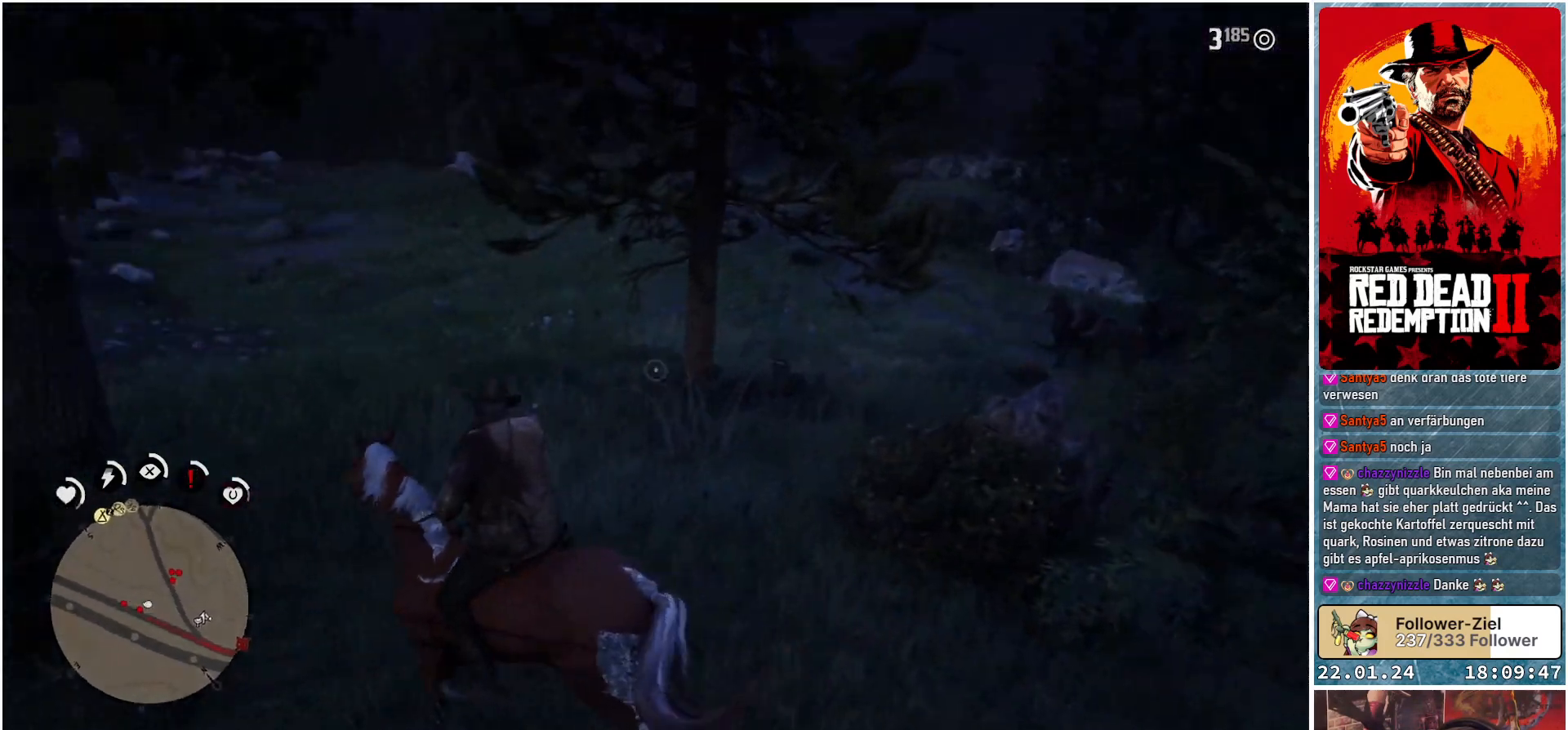
{"buttons": [], "left_stick": "up", "right_stick": "center", "events": [[300, "right_stick", "center"], [467, "left_stick", "up"]]}
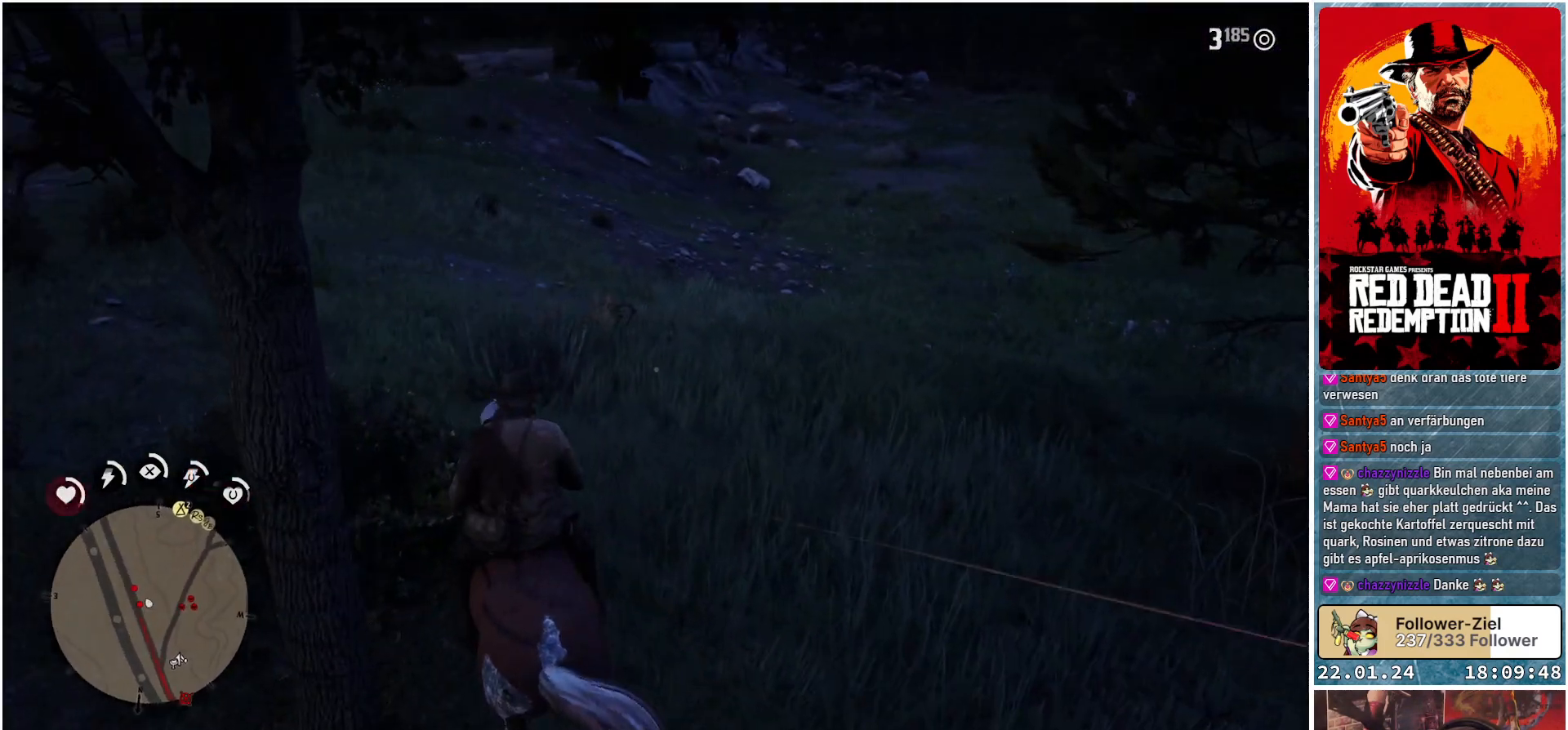
{"buttons": [], "left_stick": "up", "right_stick": "left", "events": [[417, "right_stick", "left"]]}
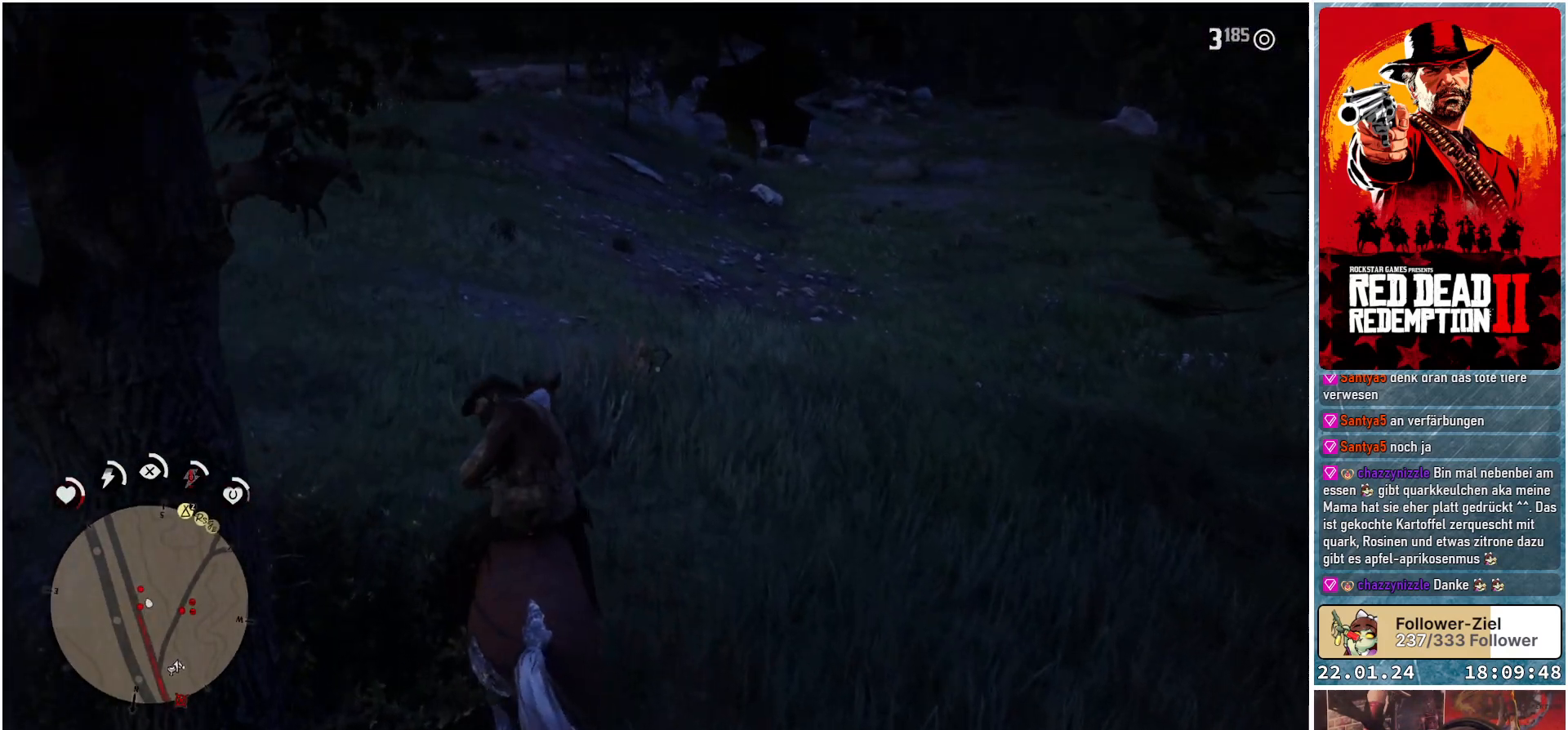
{"buttons": [], "left_stick": "up", "right_stick": "center", "events": [[50, "right_stick", "up-left"], [217, "right_stick", "center"]]}
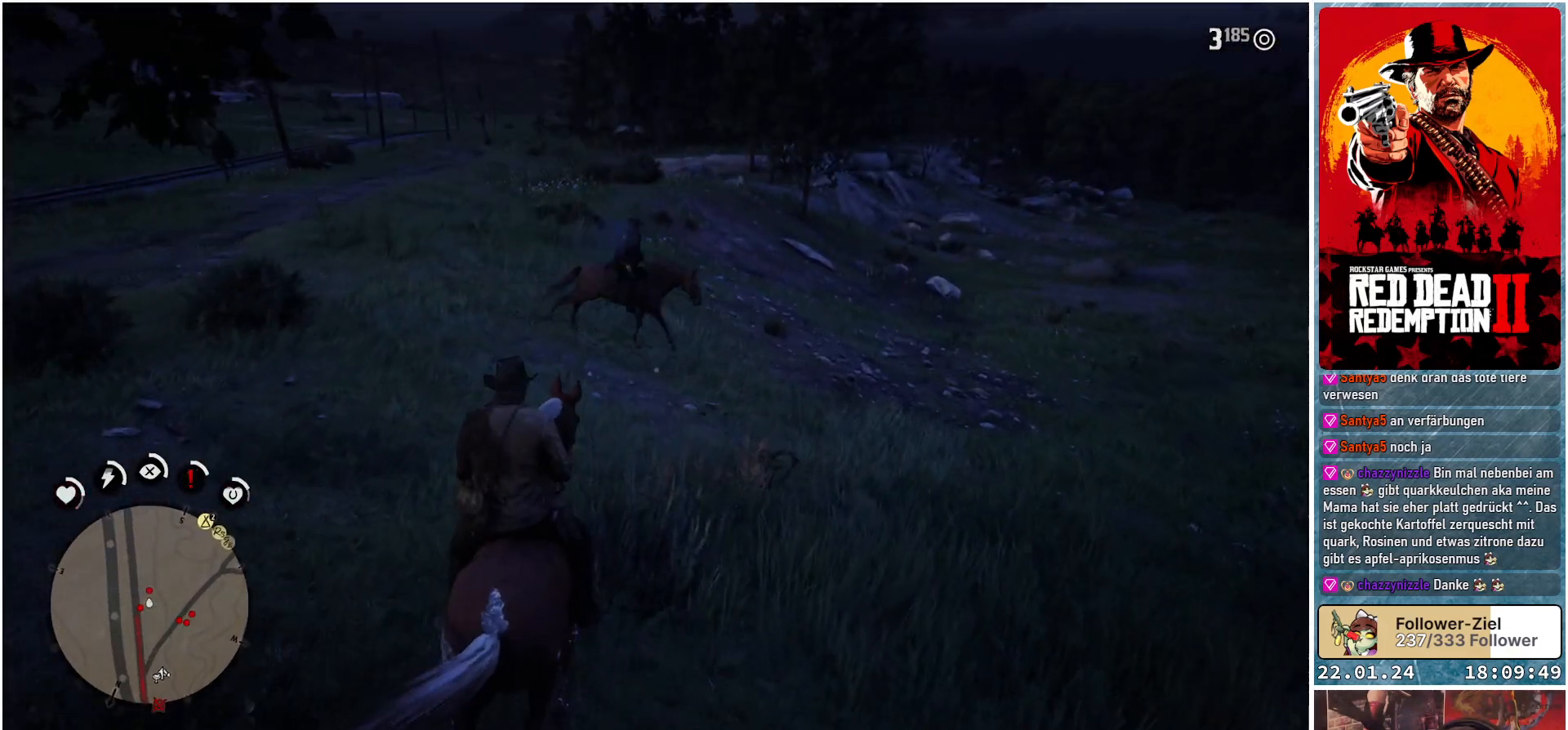
{"buttons": ["B"], "left_stick": "up-left", "right_stick": "center", "events": [[66, "X", "down"], [150, "X", "up"], [250, "left_stick", "up-left"], [483, "B", "down"]]}
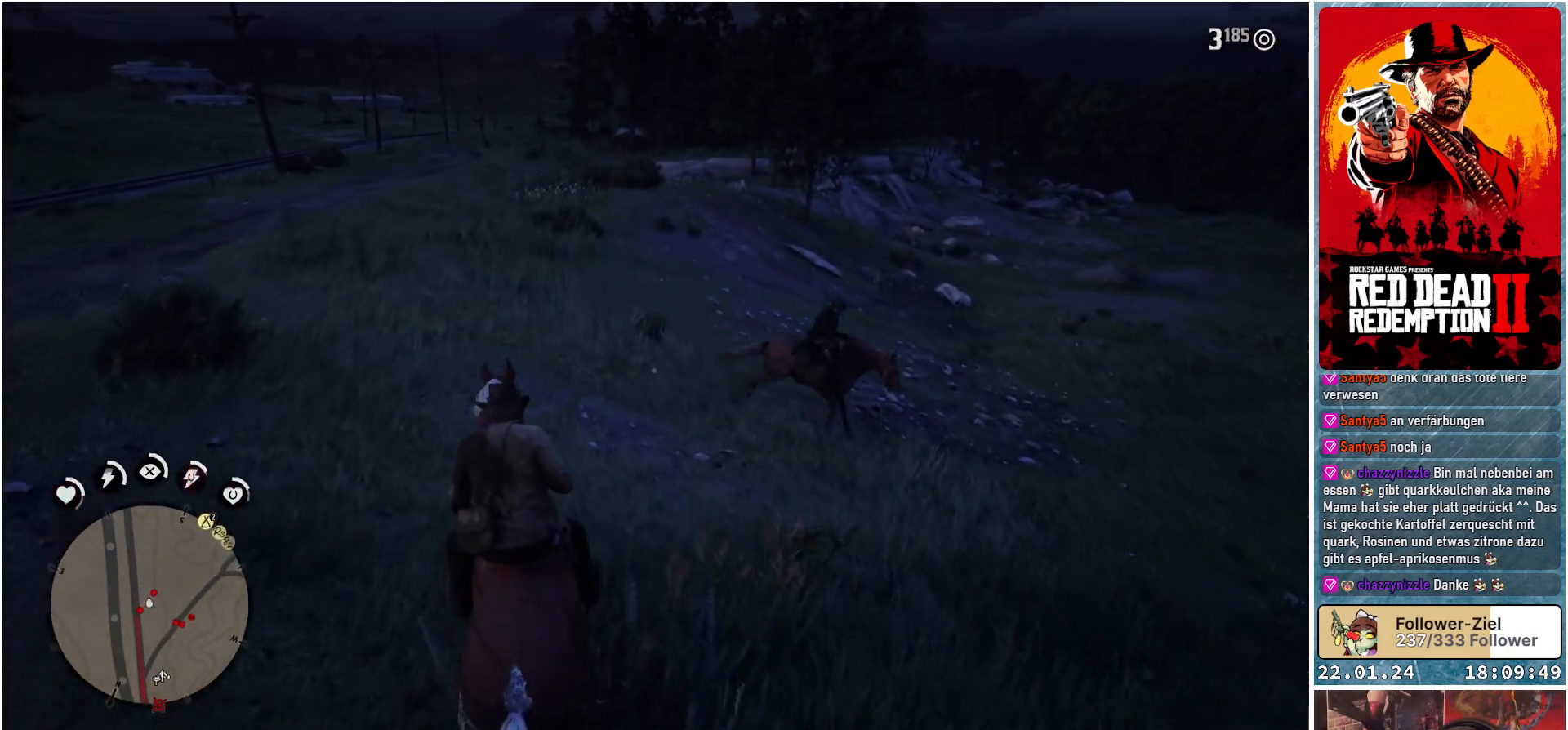
{"buttons": [], "left_stick": "up-left", "right_stick": "center", "events": [[83, "B", "up"]]}
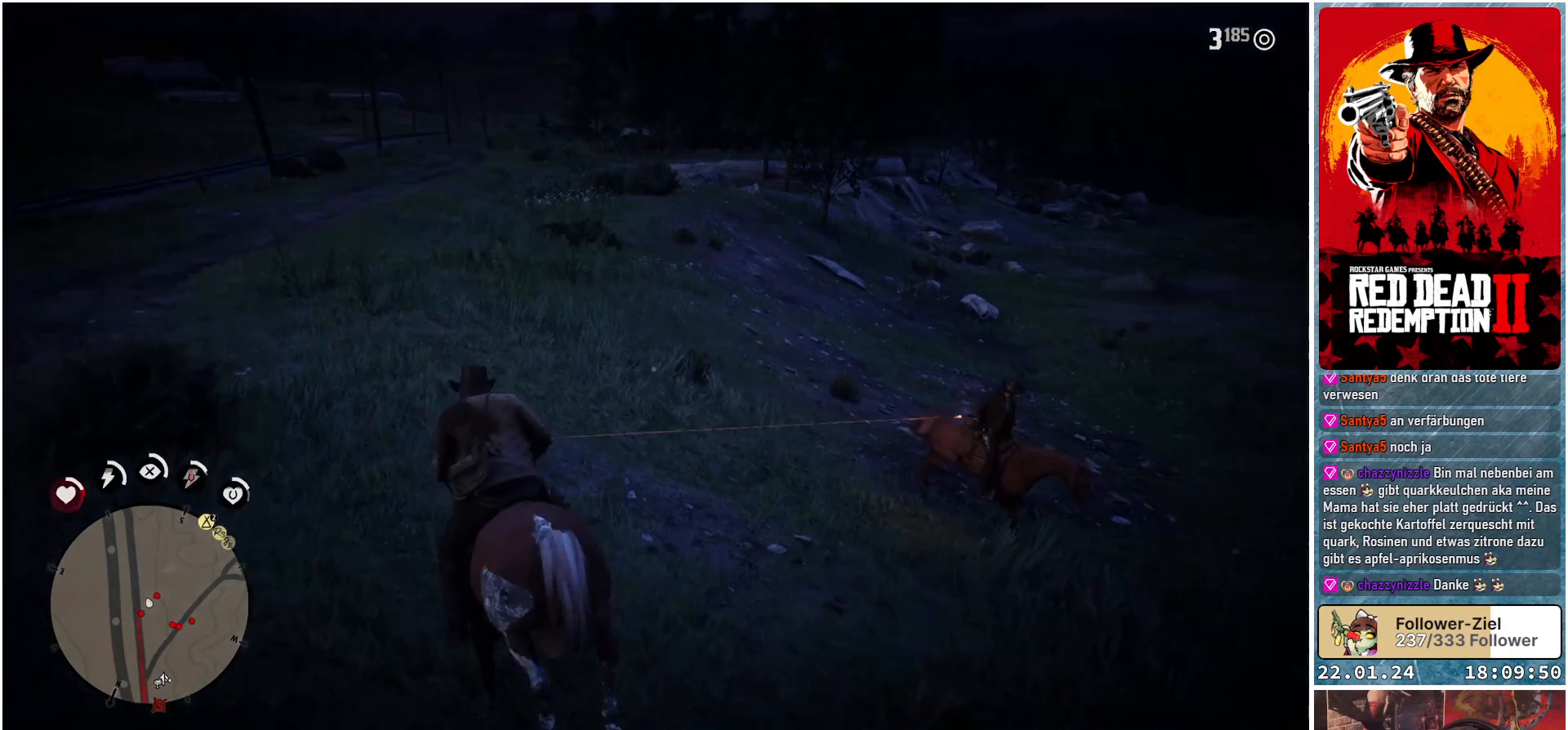
{"buttons": ["B"], "left_stick": "up-left", "right_stick": "center", "events": [[500, "B", "down"]]}
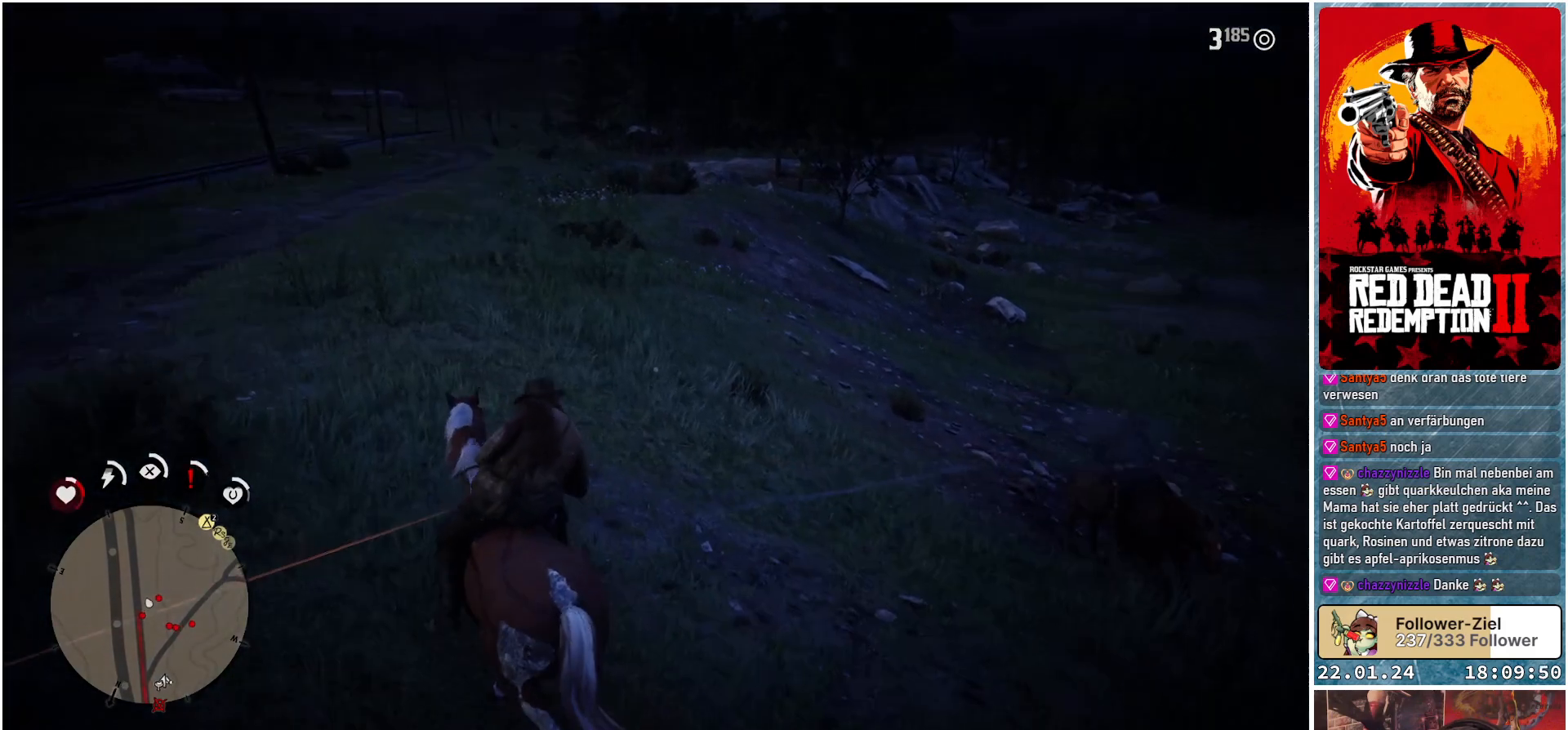
{"buttons": ["A"], "left_stick": "up-left", "right_stick": "center", "events": [[83, "B", "up"], [284, "A", "down"], [400, "A", "up"], [467, "A", "down"]]}
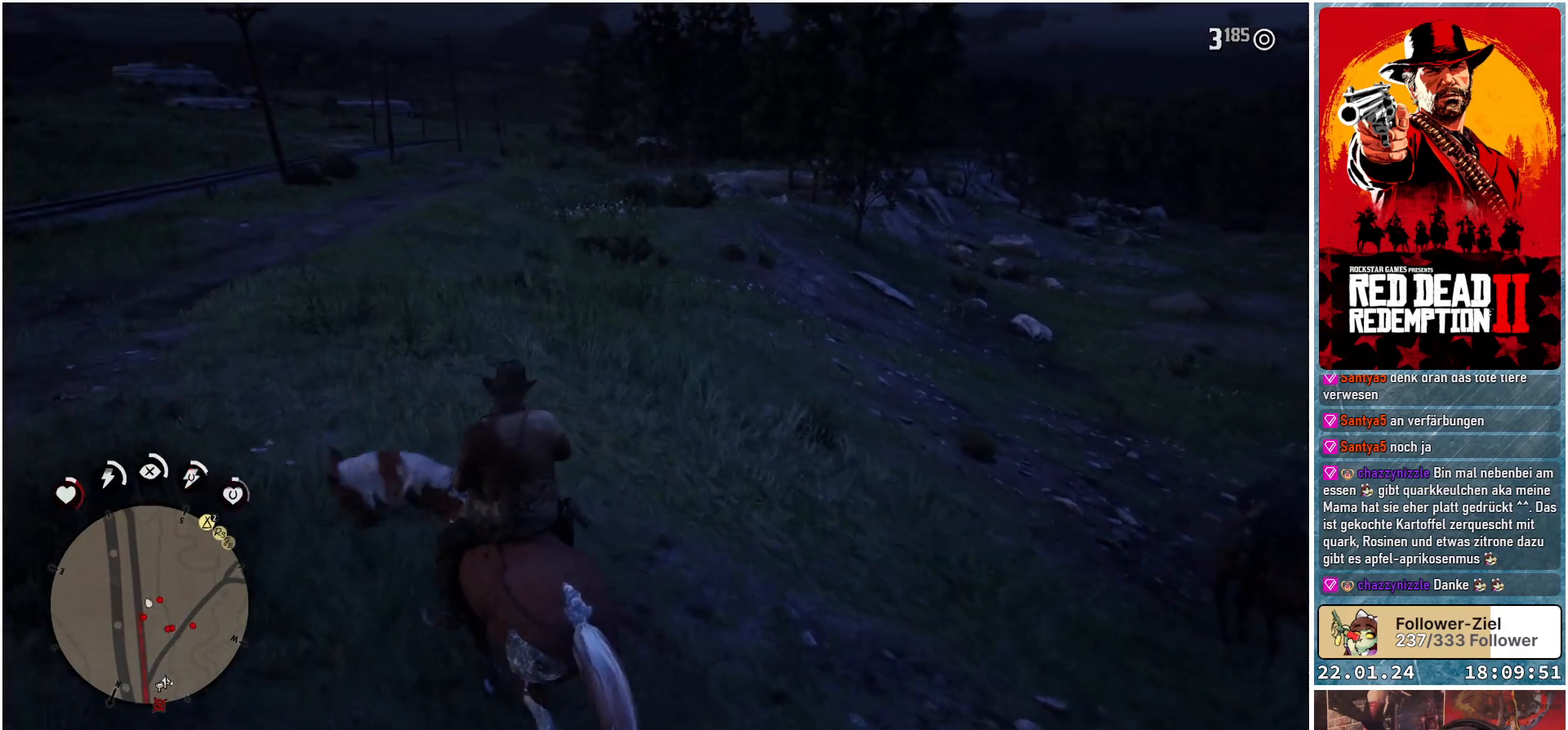
{"buttons": ["A"], "left_stick": "up-left", "right_stick": "center", "events": [[33, "A", "up"], [100, "A", "down"], [150, "A", "up"], [216, "A", "down"], [300, "A", "up"], [367, "A", "down"], [417, "A", "up"], [500, "A", "down"]]}
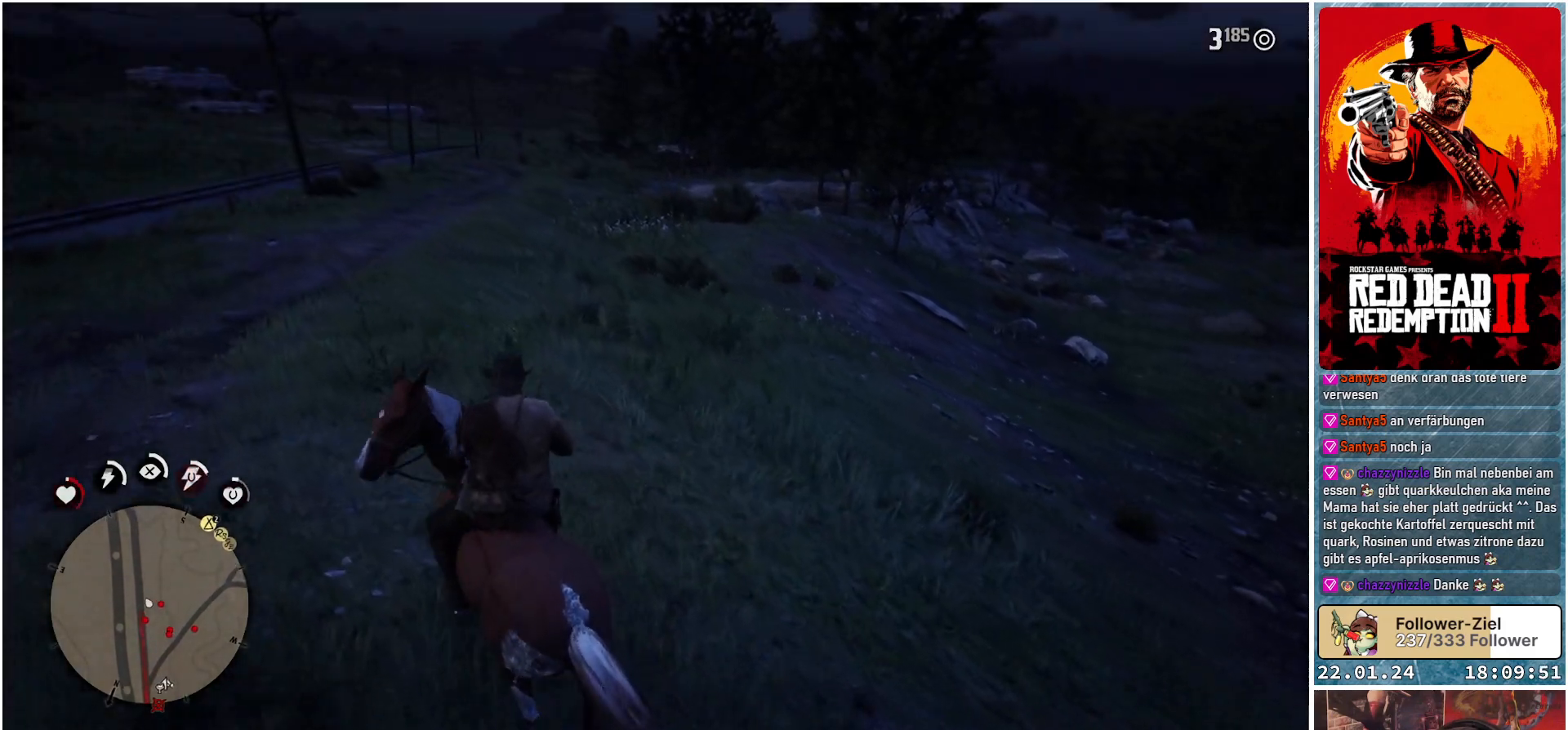
{"buttons": [], "left_stick": "up", "right_stick": "center", "events": [[67, "A", "up"], [134, "A", "down"], [200, "A", "up"], [267, "A", "down"], [334, "A", "up"], [367, "left_stick", "up"], [417, "A", "down"], [484, "A", "up"]]}